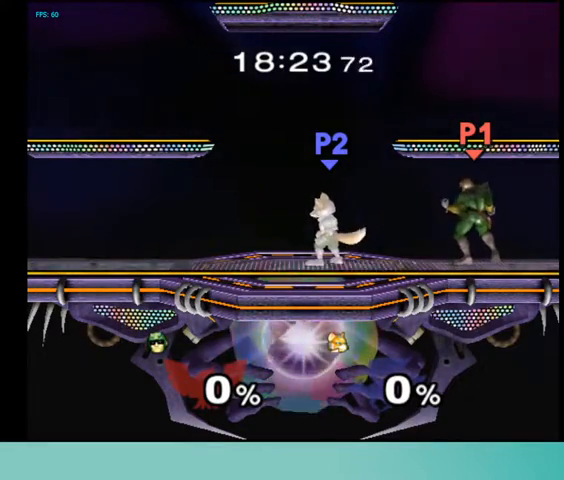
Gameplay with a controller (Nintendo layout); each line is a JSON object with the inputs held at the frame after it. "events" lists button and stick changes between this image and that frame as [ms after this image, input, new state], when the widget could be followed in between. Not read: L3 R3 other_buttons.
{"buttons": ["DPAD_UP"], "events": [[100, "DPAD_UP", "down"]]}
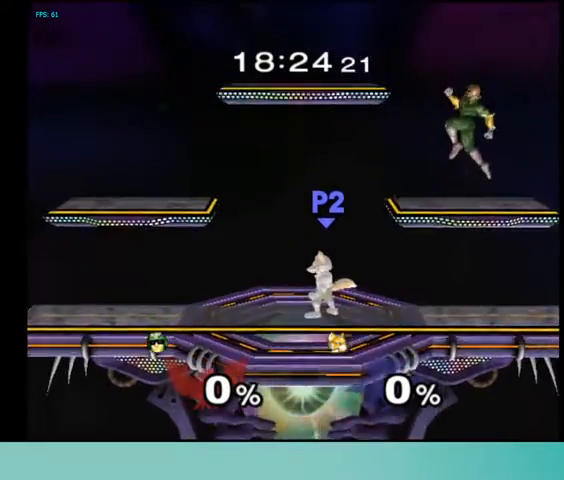
{"buttons": [], "events": [[33, "DPAD_UP", "up"], [233, "DPAD_DOWN", "down"], [433, "DPAD_DOWN", "up"]]}
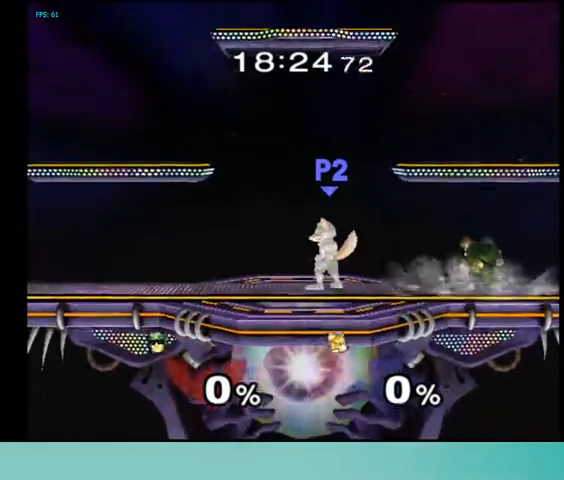
{"buttons": ["L1"], "events": [[333, "L1", "down"]]}
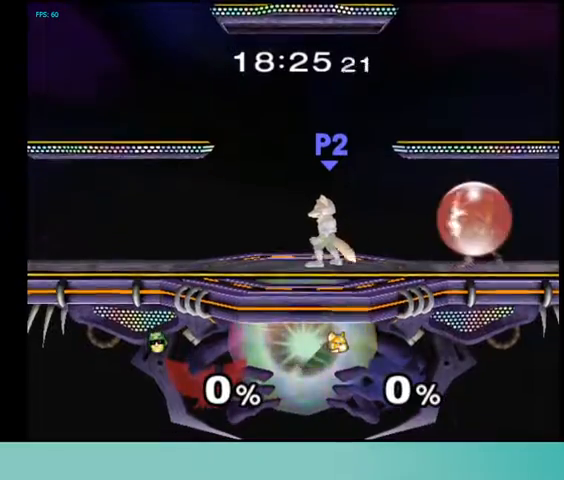
{"buttons": ["L1", "DPAD_LEFT"], "events": [[333, "DPAD_LEFT", "down"]]}
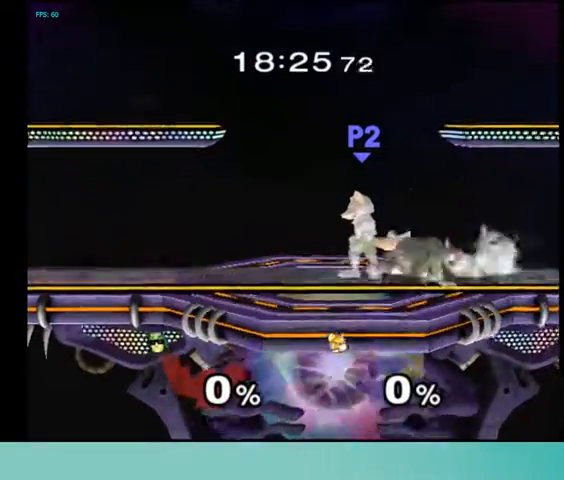
{"buttons": ["DPAD_UP"], "events": [[33, "DPAD_LEFT", "up"], [67, "L1", "up"], [500, "DPAD_UP", "down"]]}
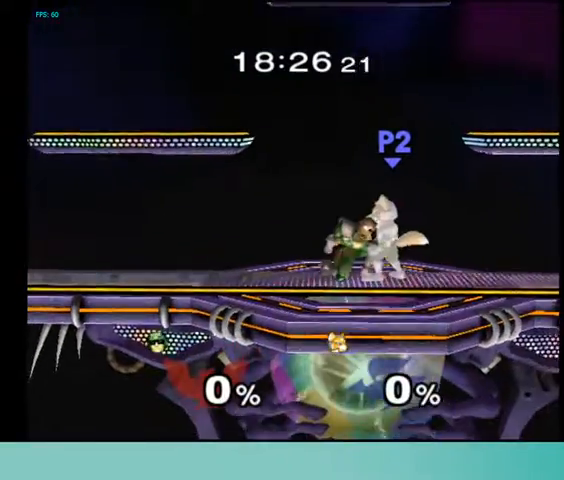
{"buttons": [], "events": [[33, "DPAD_UP", "up"], [167, "A", "down"], [167, "DPAD_RIGHT", "down"], [233, "A", "up"], [400, "DPAD_RIGHT", "up"]]}
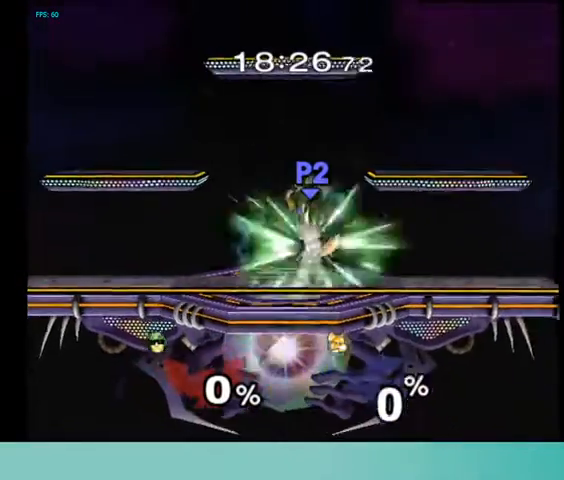
{"buttons": [], "events": [[167, "Z", "down"], [233, "Z", "up"]]}
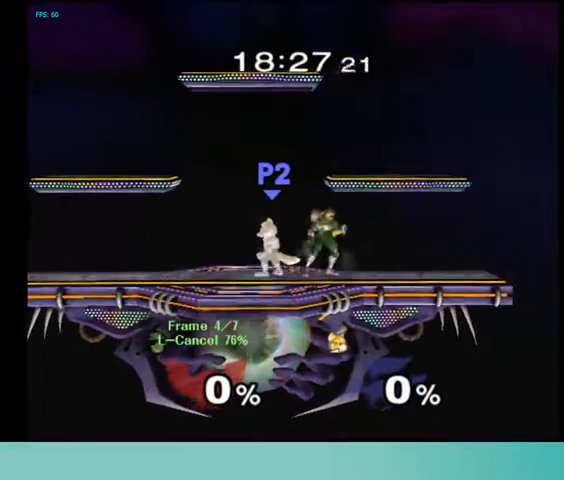
{"buttons": ["DPAD_LEFT"], "events": [[233, "DPAD_RIGHT", "down"], [400, "DPAD_LEFT", "down"], [400, "DPAD_RIGHT", "up"]]}
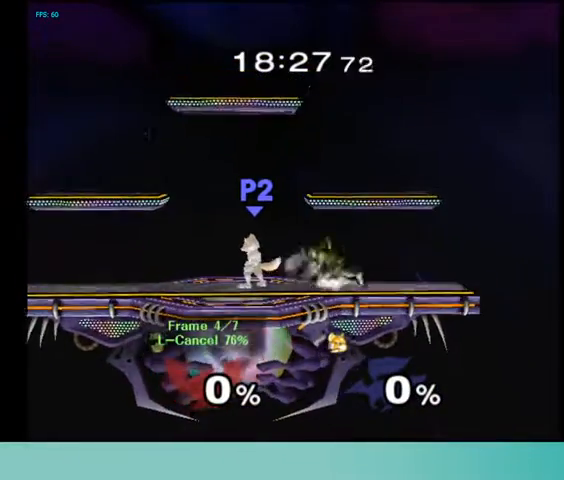
{"buttons": [], "events": [[33, "DPAD_LEFT", "up"], [33, "DPAD_RIGHT", "down"], [200, "DPAD_LEFT", "down"], [200, "DPAD_RIGHT", "up"], [400, "DPAD_LEFT", "up"]]}
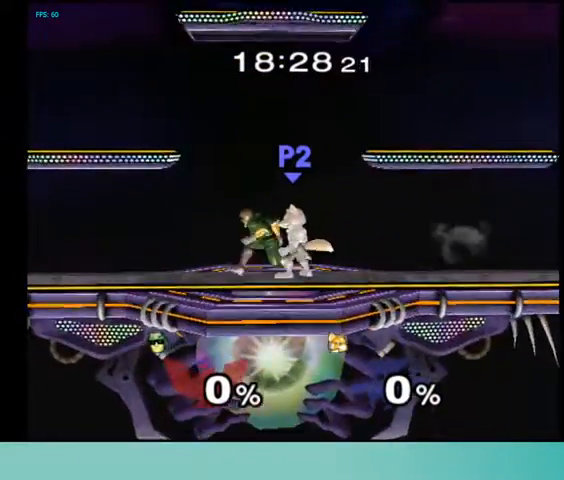
{"buttons": ["DPAD_RIGHT"], "events": [[367, "DPAD_RIGHT", "down"]]}
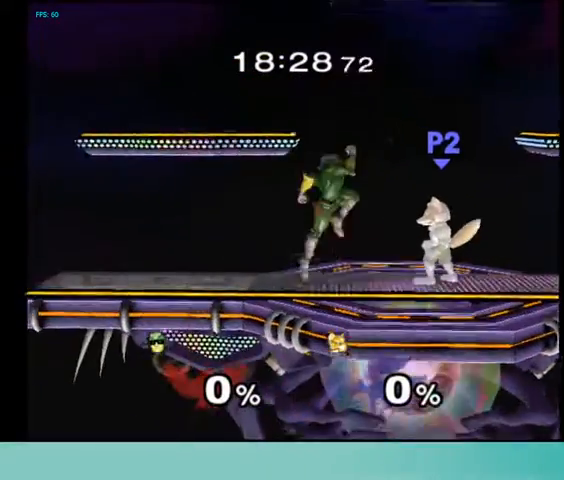
{"buttons": [], "events": [[233, "DPAD_RIGHT", "up"]]}
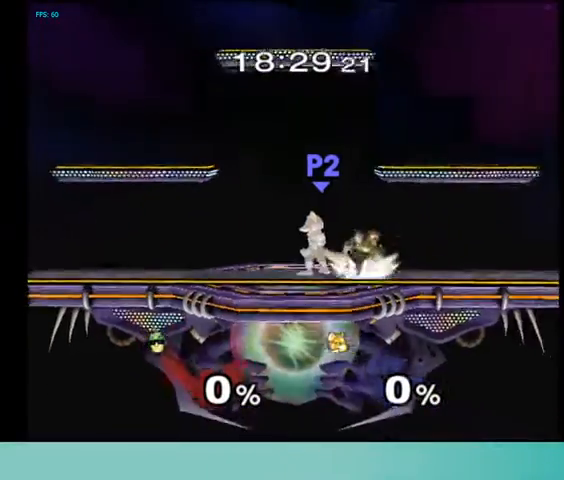
{"buttons": [], "events": []}
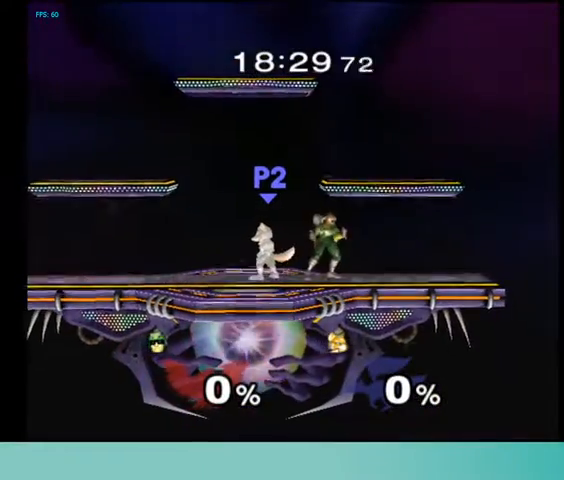
{"buttons": [], "events": []}
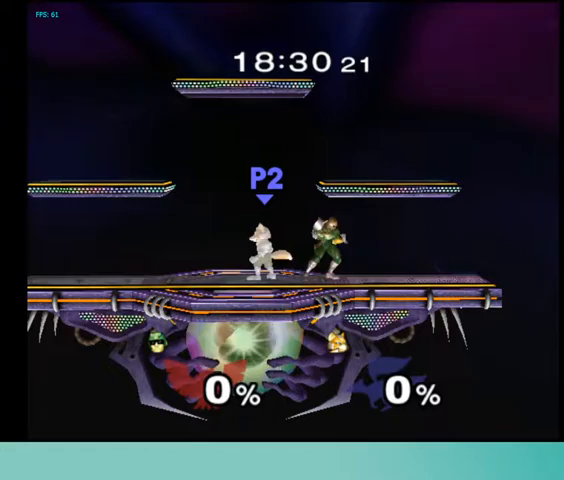
{"buttons": [], "events": []}
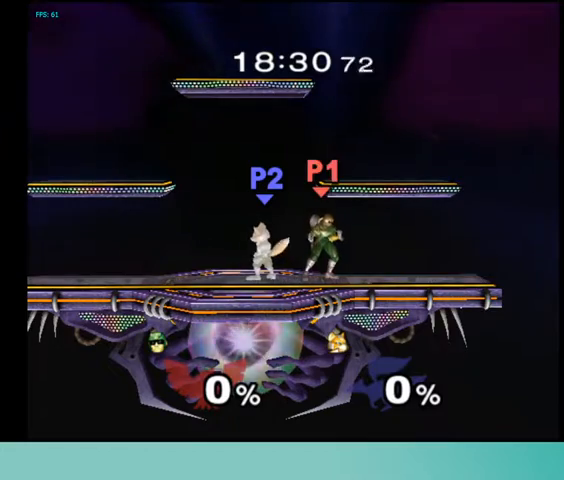
{"buttons": [], "events": []}
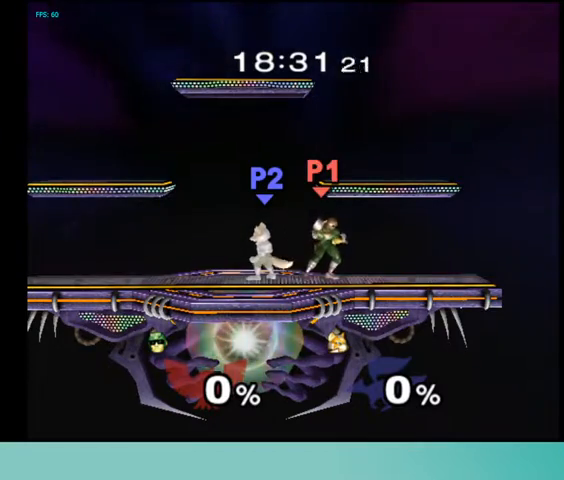
{"buttons": [], "events": [[200, "DPAD_UP", "down"], [233, "DPAD_UP", "up"]]}
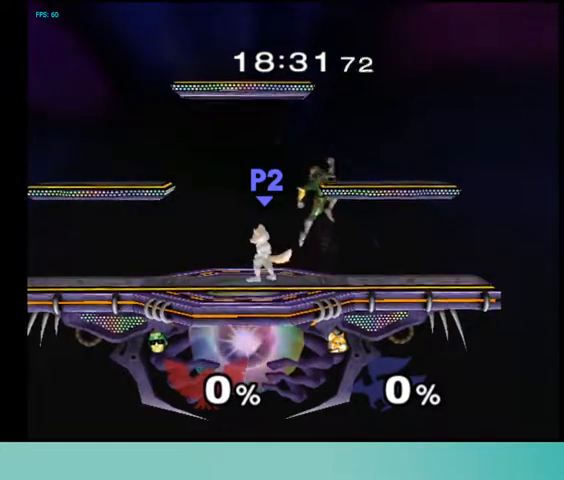
{"buttons": ["L1", "DPAD_LEFT"], "events": [[233, "DPAD_LEFT", "down"], [233, "L1", "down"]]}
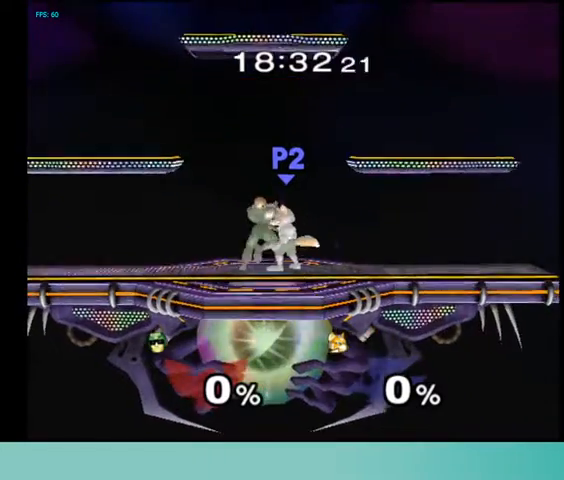
{"buttons": ["L1", "DPAD_LEFT"], "events": []}
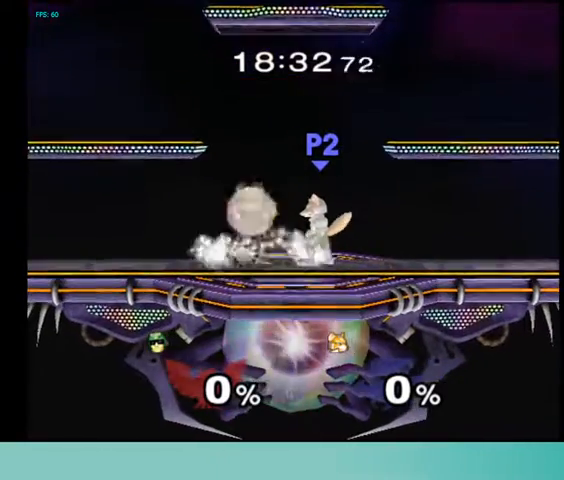
{"buttons": ["L1", "DPAD_LEFT"], "events": []}
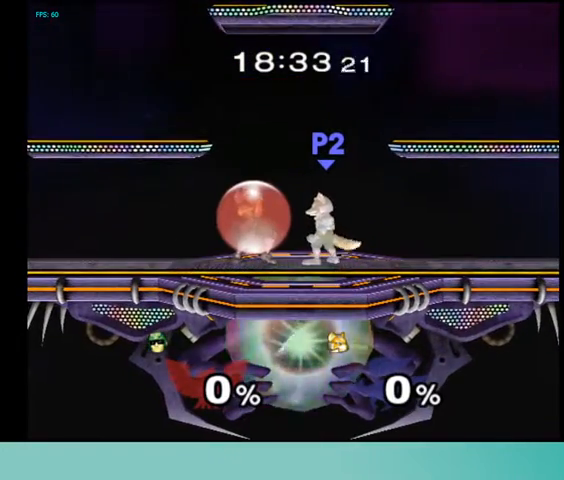
{"buttons": [], "events": [[100, "DPAD_LEFT", "up"], [200, "L1", "up"]]}
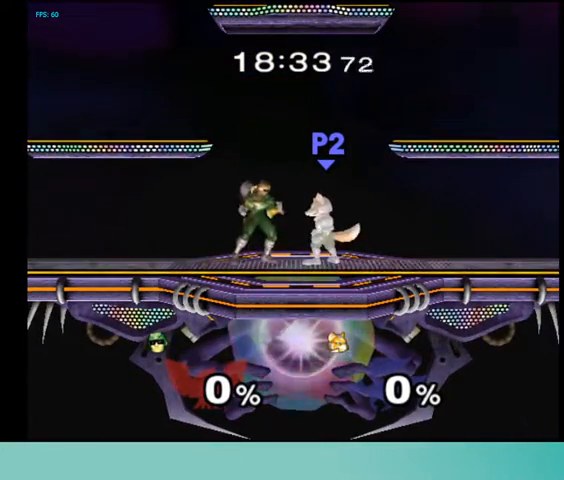
{"buttons": [], "events": [[400, "DPAD_UP", "down"], [467, "DPAD_UP", "up"]]}
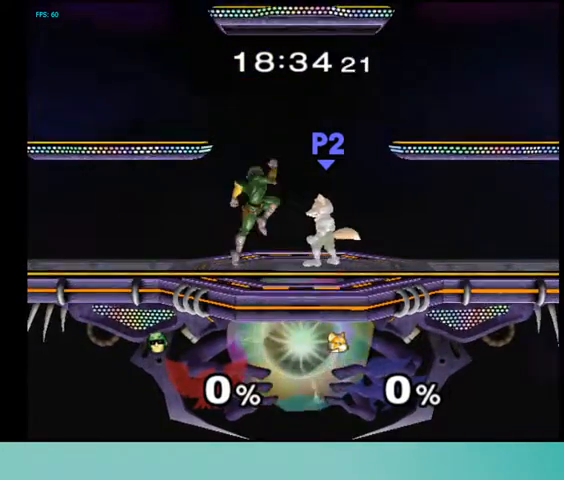
{"buttons": [], "events": []}
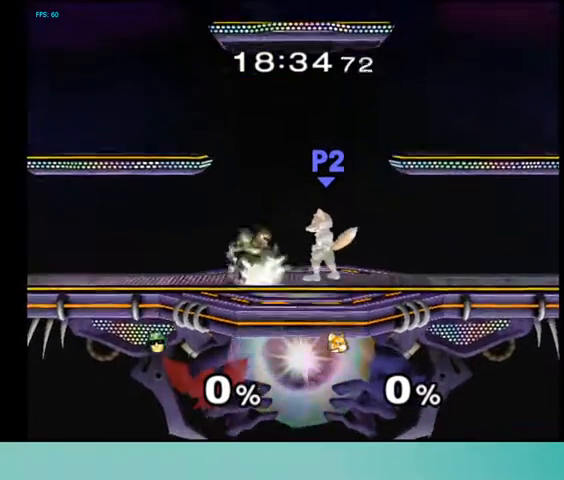
{"buttons": ["L1", "DPAD_LEFT"], "events": [[33, "L1", "down"], [67, "DPAD_LEFT", "down"]]}
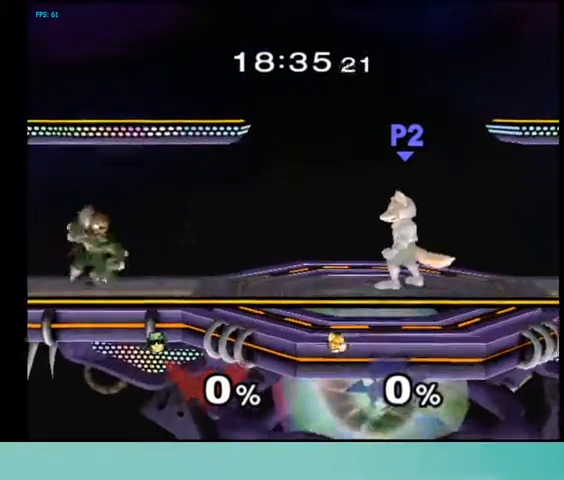
{"buttons": ["L1", "DPAD_LEFT"], "events": []}